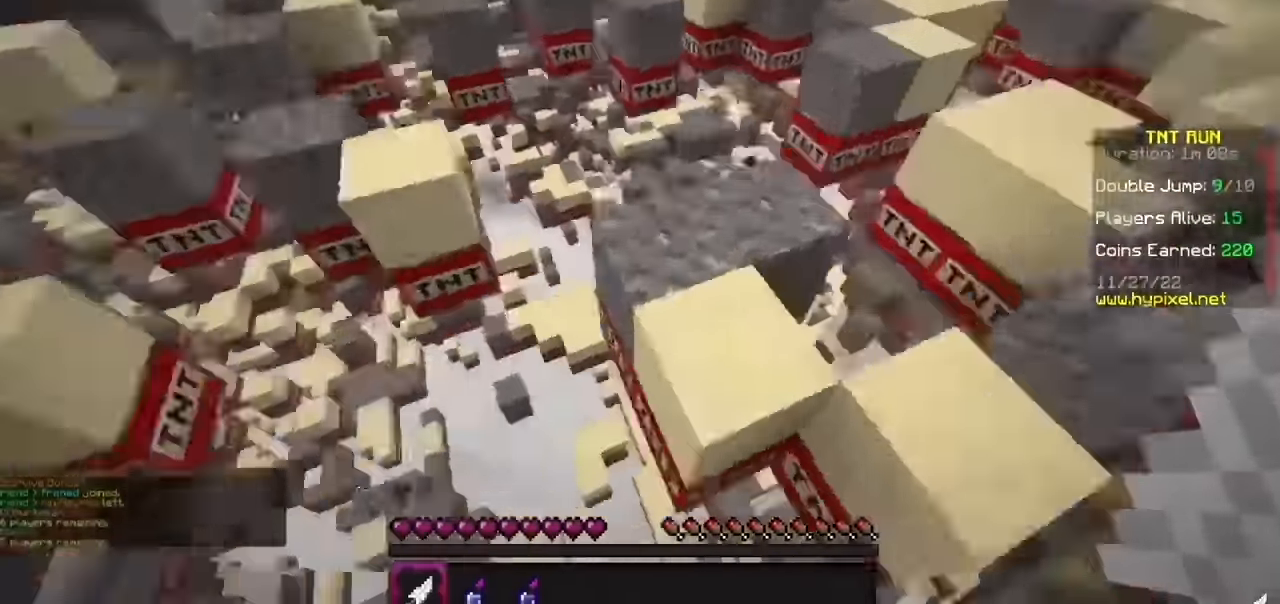
Gameplay with keyboard and mouse; each line is a JSON object with the keys and mouse buttons held at the frame after it. "events" lists presses ("down") and releases ("up") of "b", "h", "j", "mouse_left" and "mouse_right" between this image and that frame as [ms after this image, input, new state], when the widget could be followed in between. "mouse_left", "mouse_right" = the "left", "right" buttons of the "mouse" list. No other keys are recorded. Fast repeated clicks can show as one long hold. Mouse movement is not recorded.
{"keys": [], "mouse": [], "events": [[34, "b", "down"], [234, "b", "up"]]}
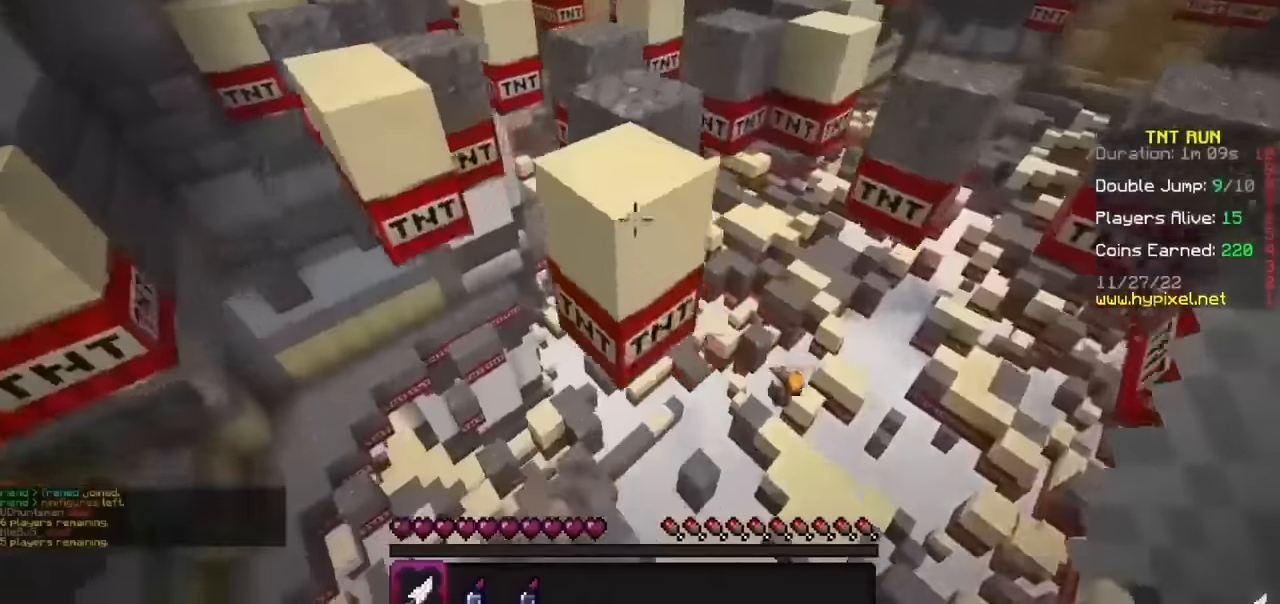
{"keys": [], "mouse": [], "events": [[233, "h", "down"], [367, "h", "up"]]}
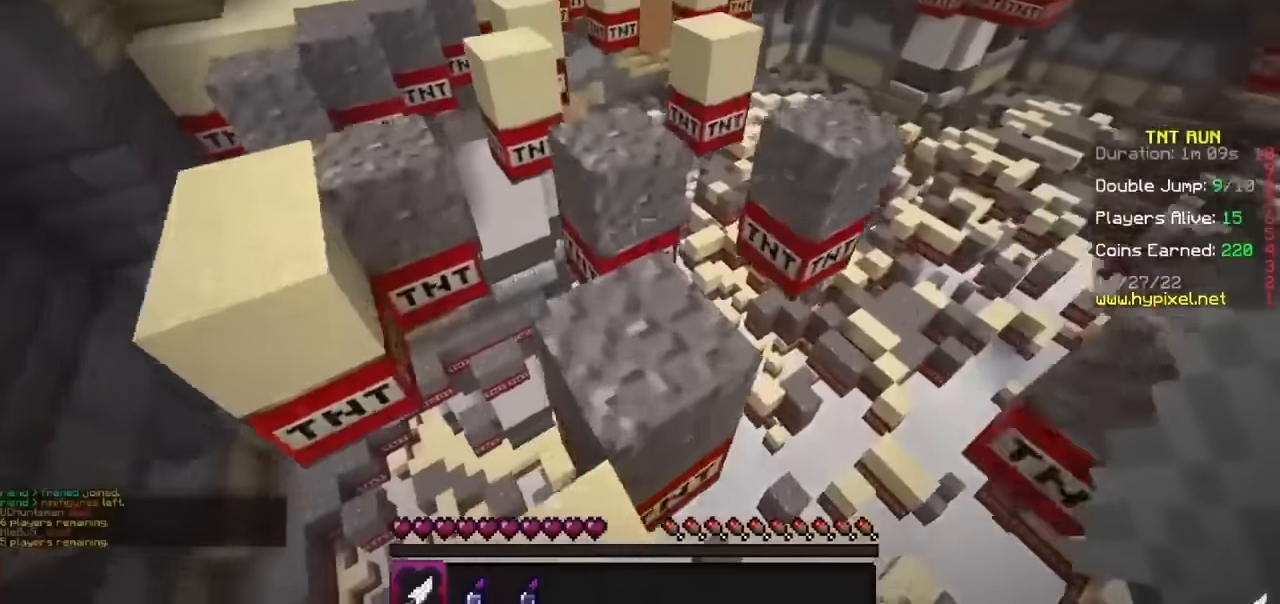
{"keys": [], "mouse": [], "events": []}
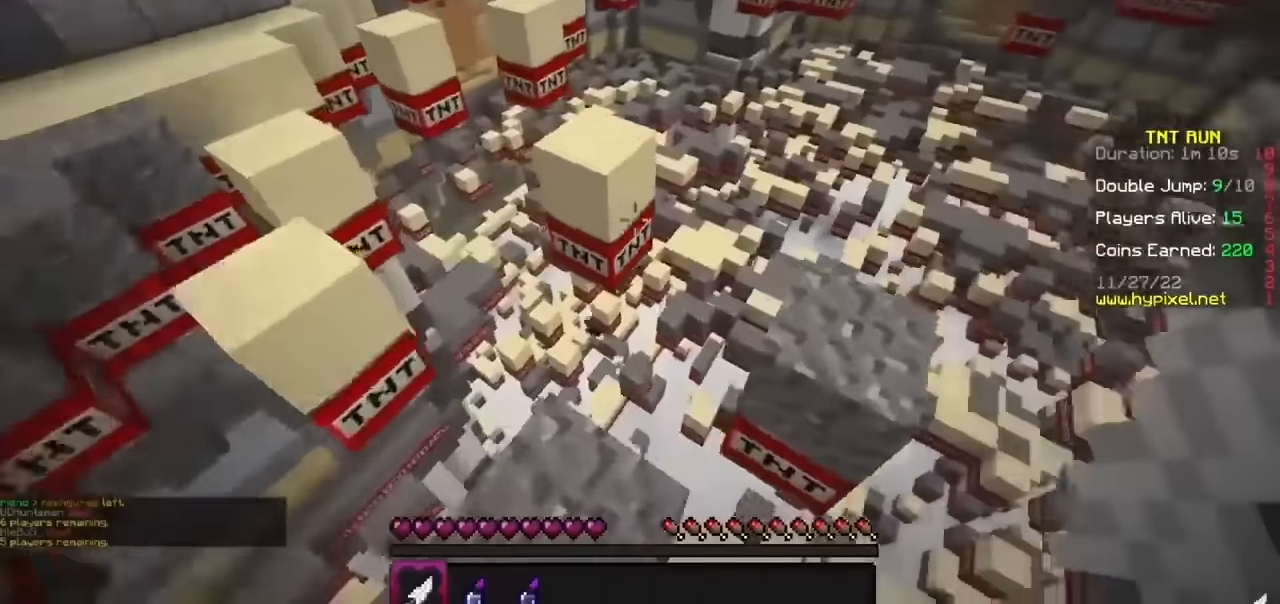
{"keys": [], "mouse": [], "events": []}
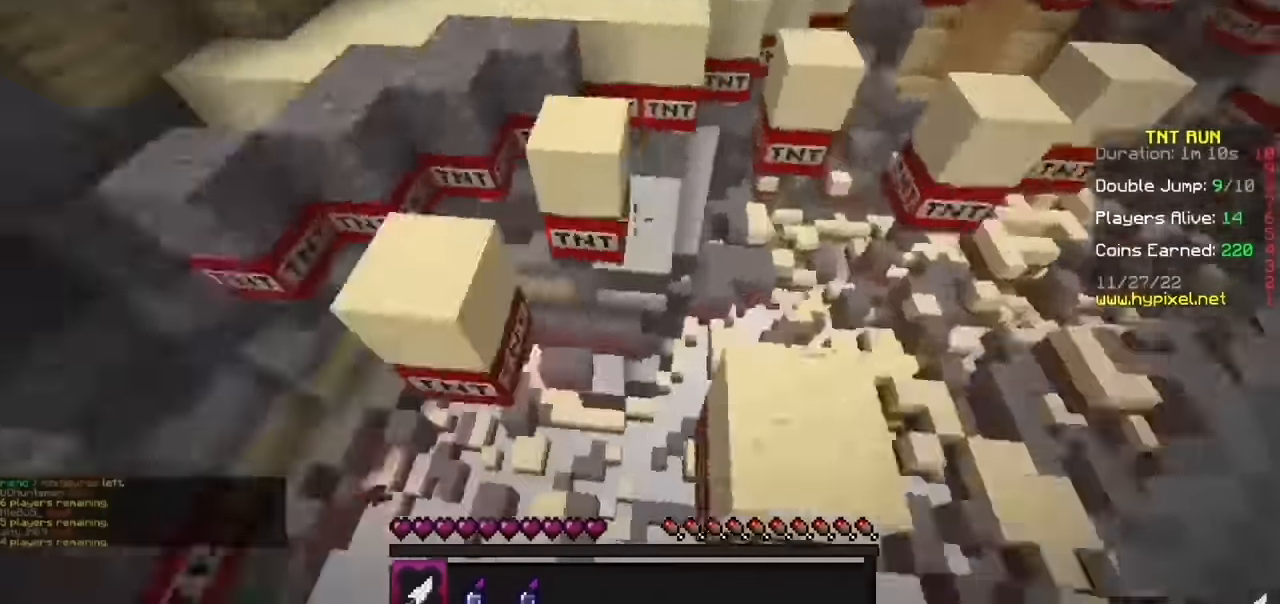
{"keys": [], "mouse": [], "events": []}
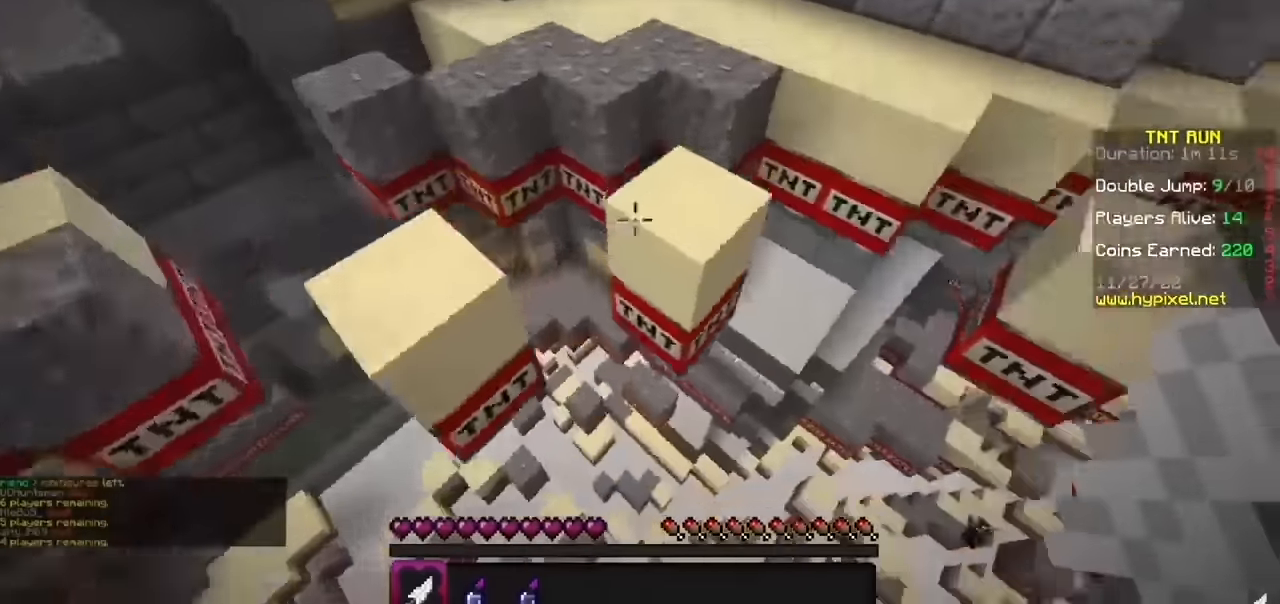
{"keys": [], "mouse": [], "events": []}
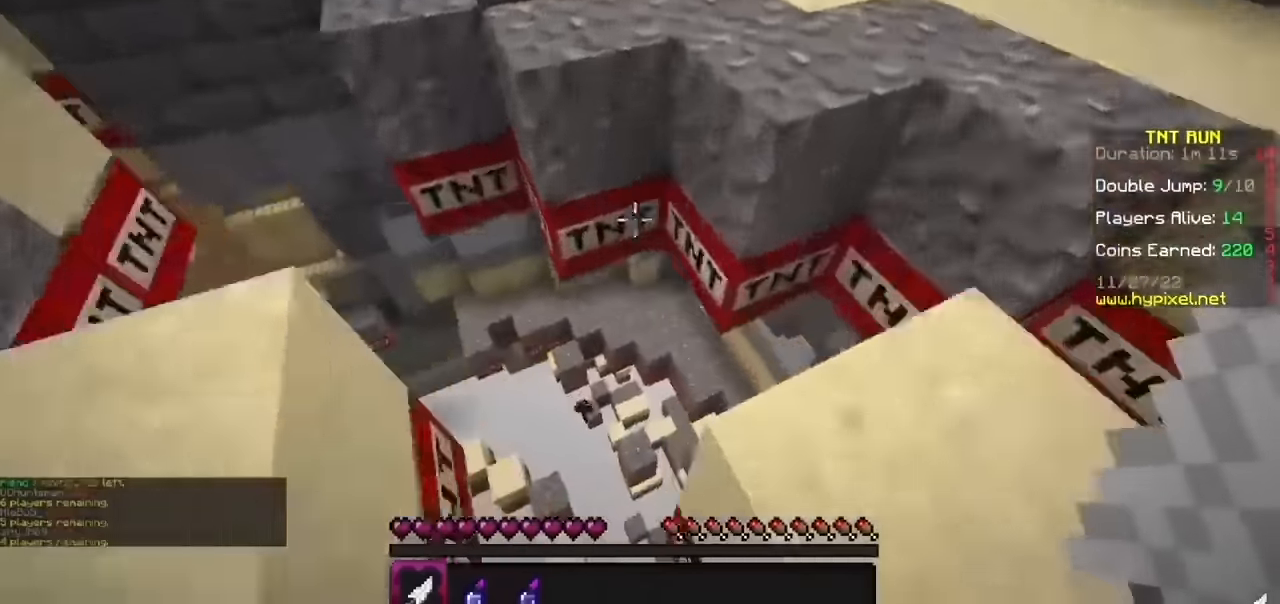
{"keys": [], "mouse": ["right"], "events": [[367, "mouse_right", "down"]]}
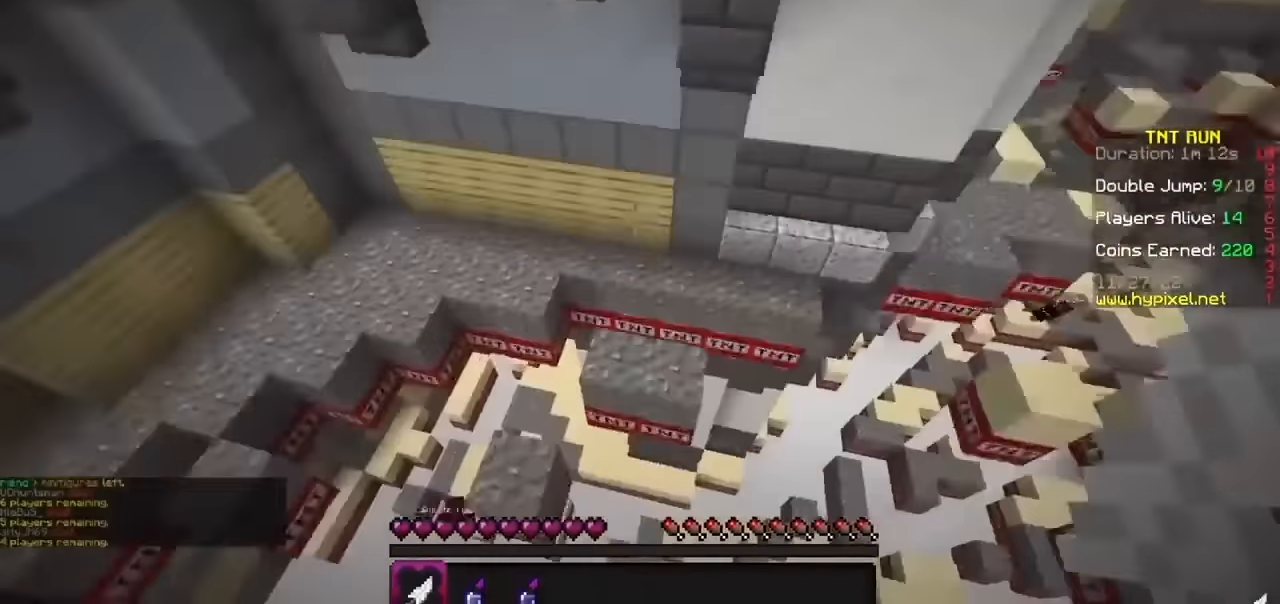
{"keys": [], "mouse": [], "events": [[34, "mouse_right", "up"]]}
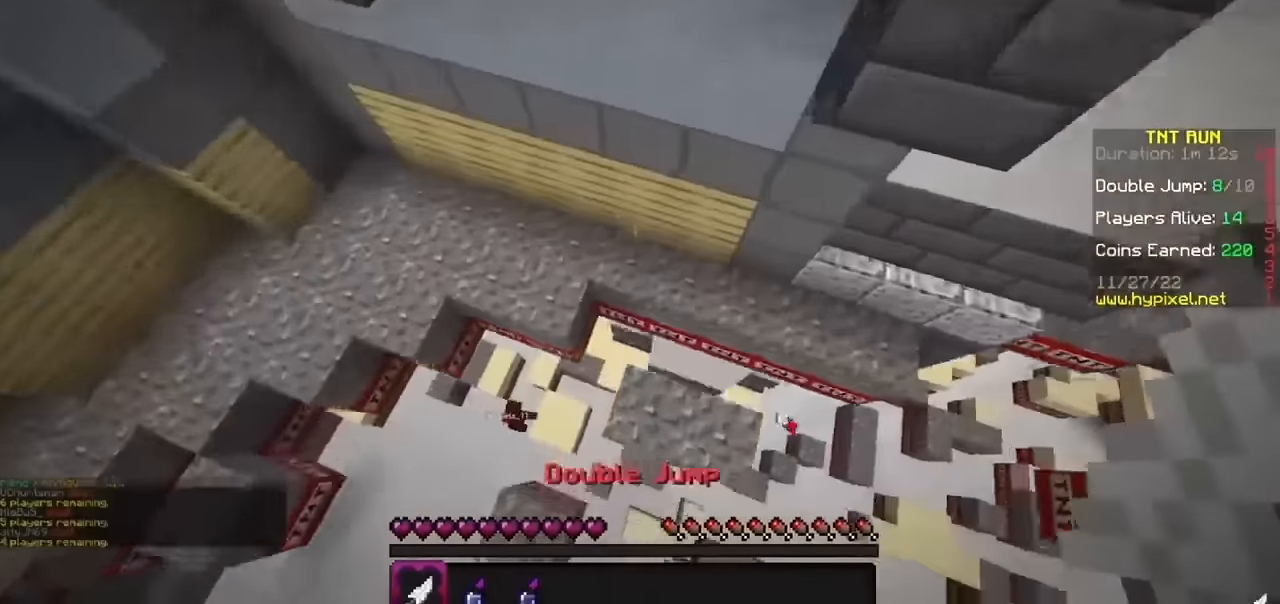
{"keys": [], "mouse": ["right"]}
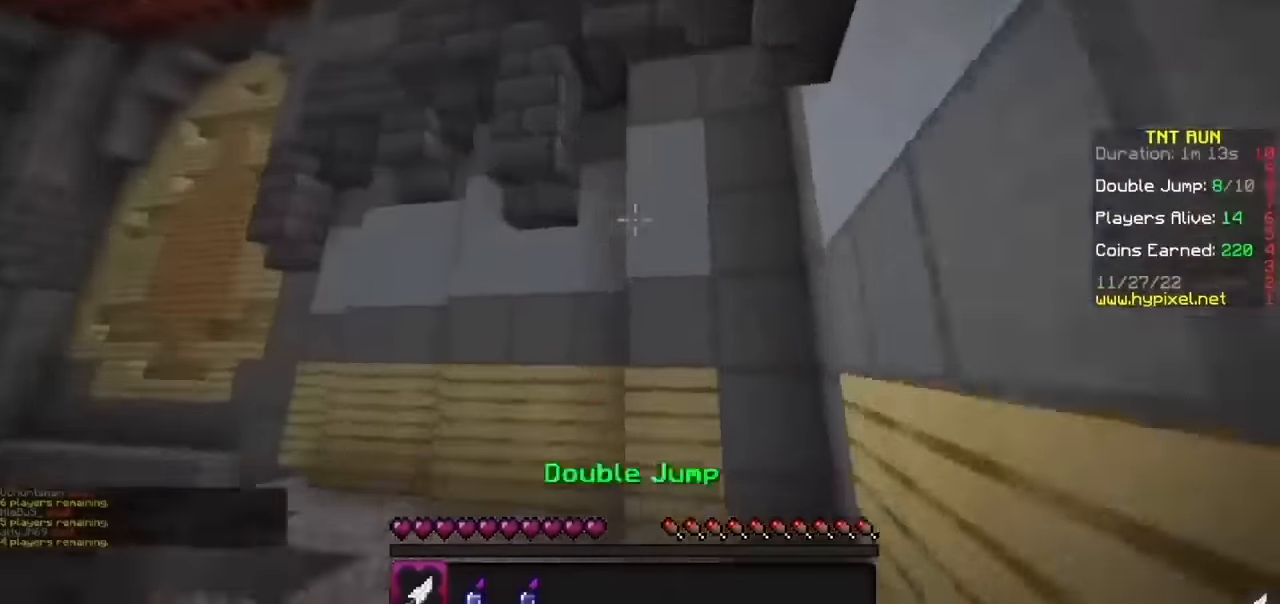
{"keys": [], "mouse": [], "events": [[134, "mouse_right", "up"]]}
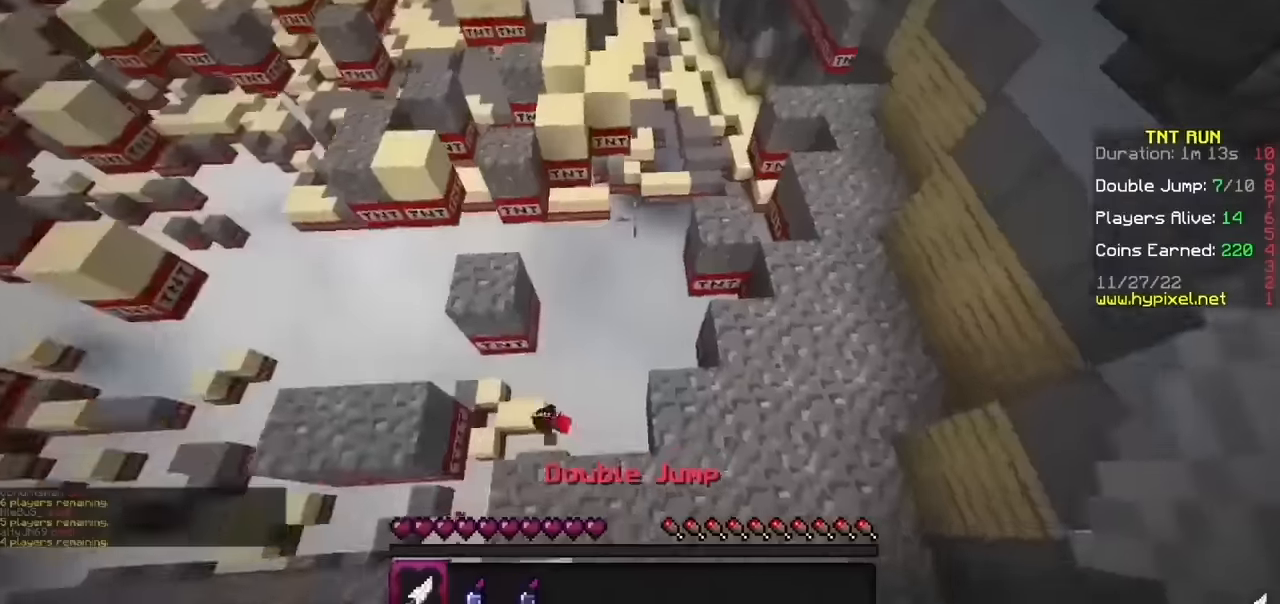
{"keys": ["b"], "mouse": [], "events": [[234, "b", "down"]]}
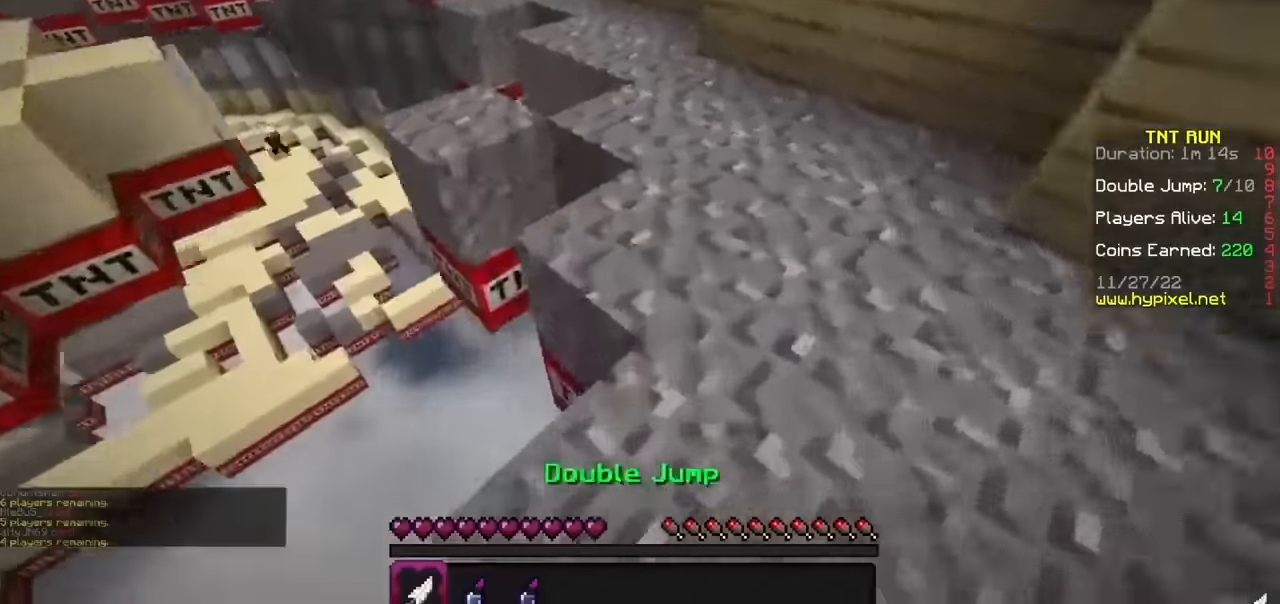
{"keys": [], "mouse": [], "events": [[67, "b", "up"]]}
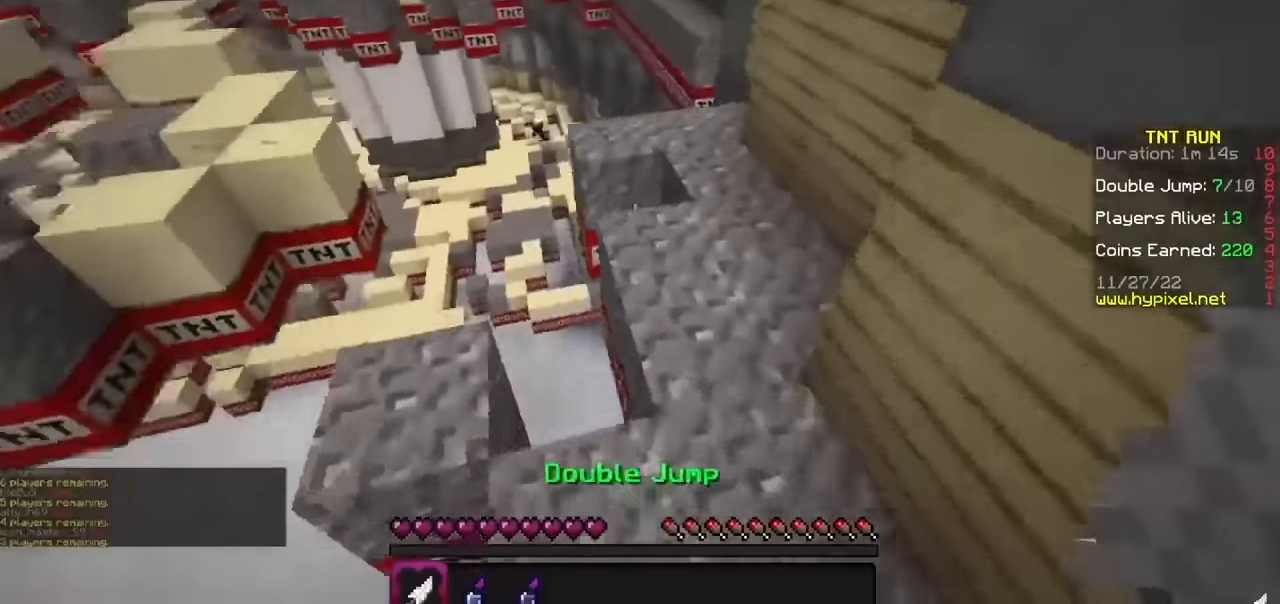
{"keys": [], "mouse": [], "events": []}
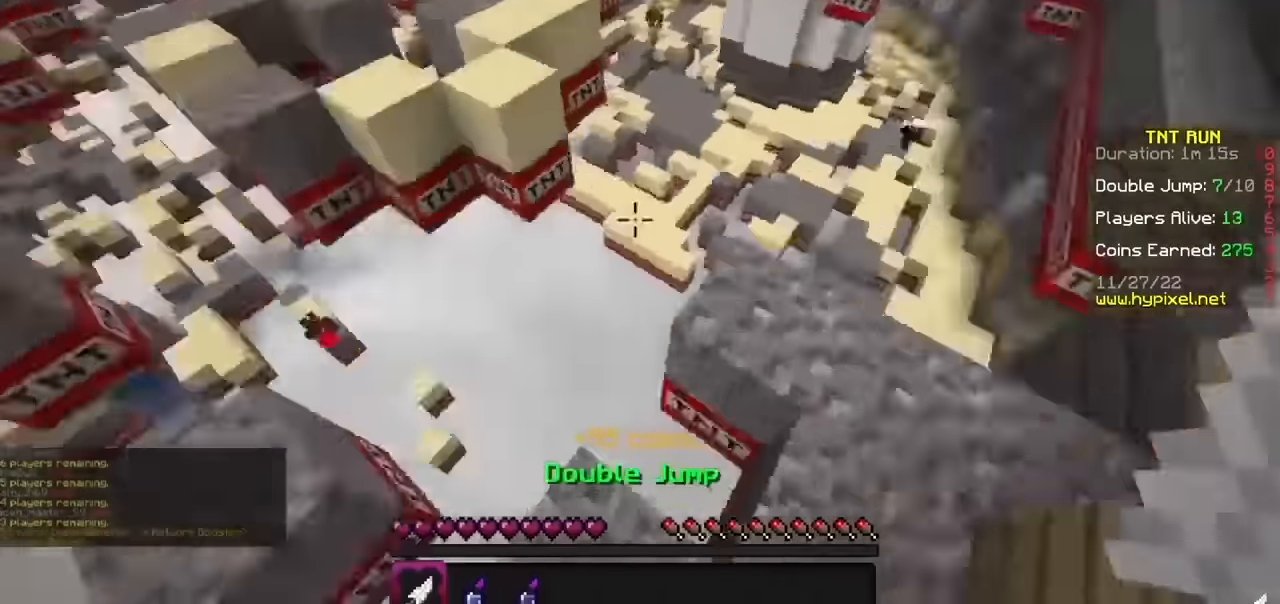
{"keys": [], "mouse": [], "events": []}
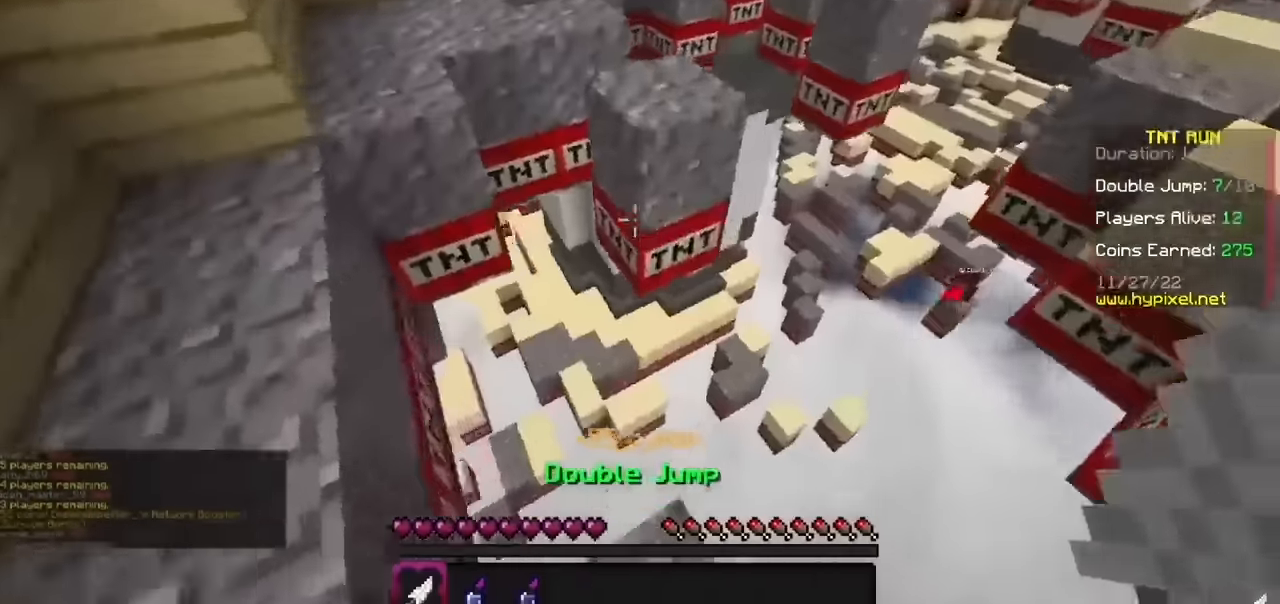
{"keys": [], "mouse": [], "events": [[201, "h", "down"], [267, "h", "up"]]}
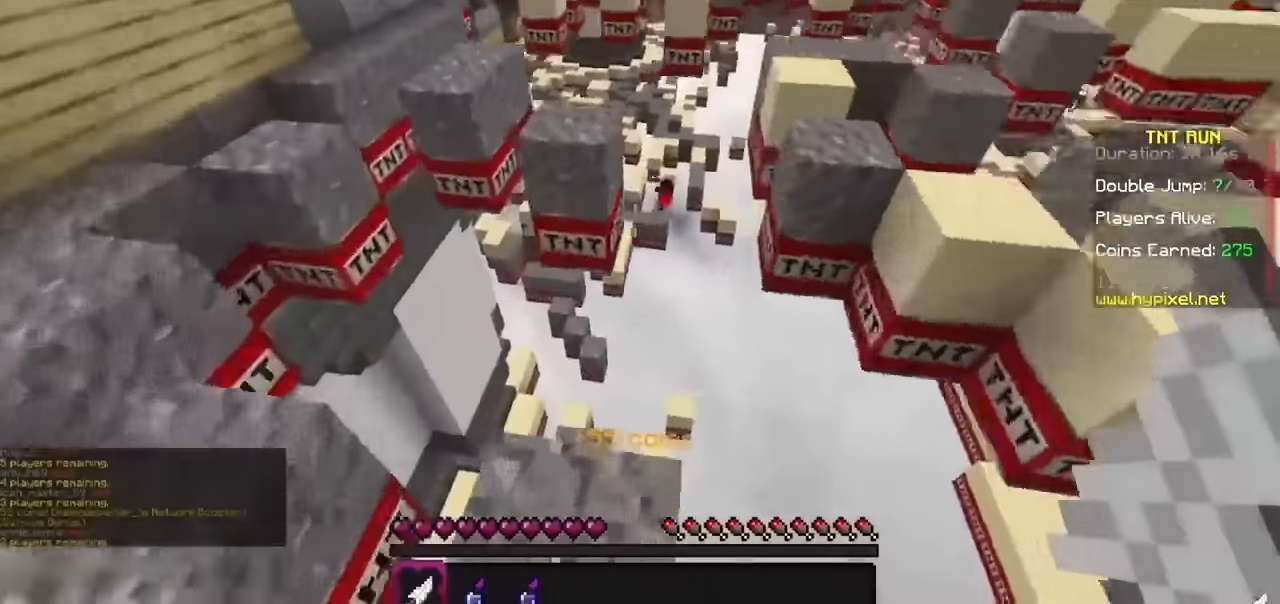
{"keys": ["h"], "mouse": [], "events": [[367, "h", "down"]]}
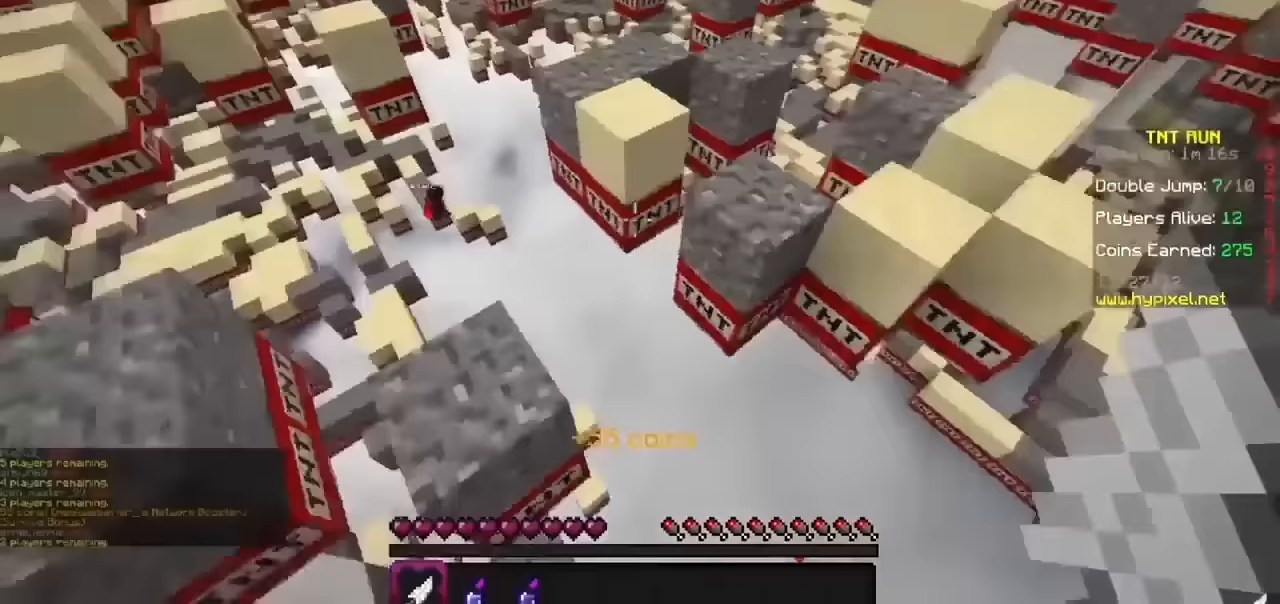
{"keys": [], "mouse": [], "events": [[100, "h", "up"]]}